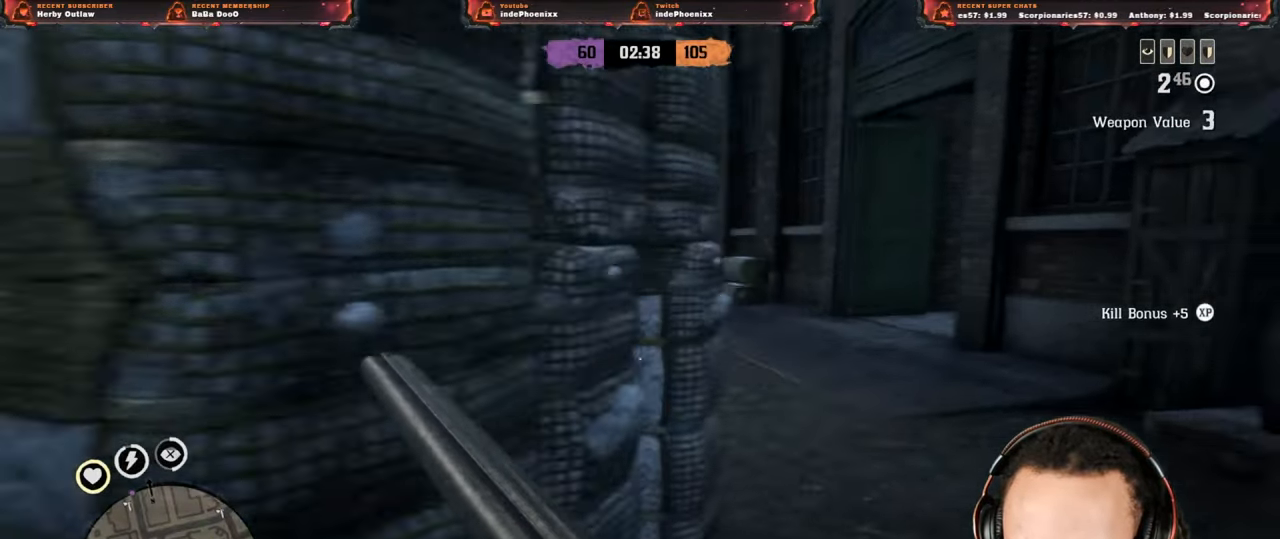
Gameplay with a controller (PlayStation layout); each line is a JSON object with the inputs held at the frame after it. "events" lists button and stick changes between this image and that frame as [ms after this image, input, new state], when the widget could be followed in between.
{"buttons": ["L2"], "left_stick": "up-right", "right_stick": "center", "events": [[350, "L2", "down"], [417, "R3", "down"], [500, "R3", "up"]]}
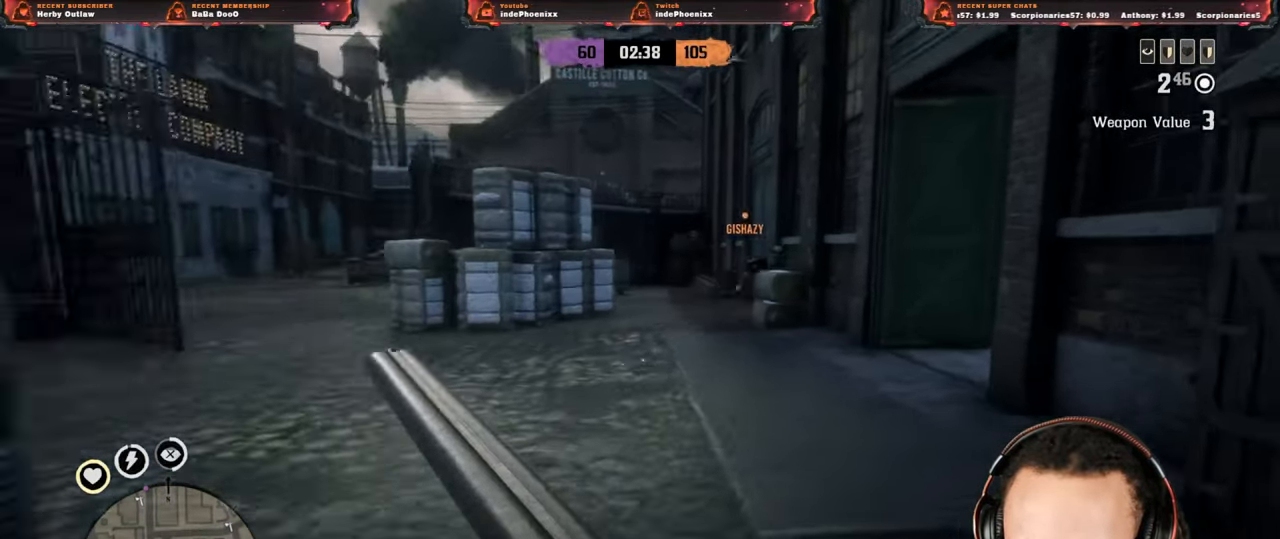
{"buttons": ["L2"], "left_stick": "up-left", "right_stick": "center", "events": [[83, "R2", "down"], [133, "left_stick", "up"], [267, "left_stick", "up-left"], [400, "R2", "up"]]}
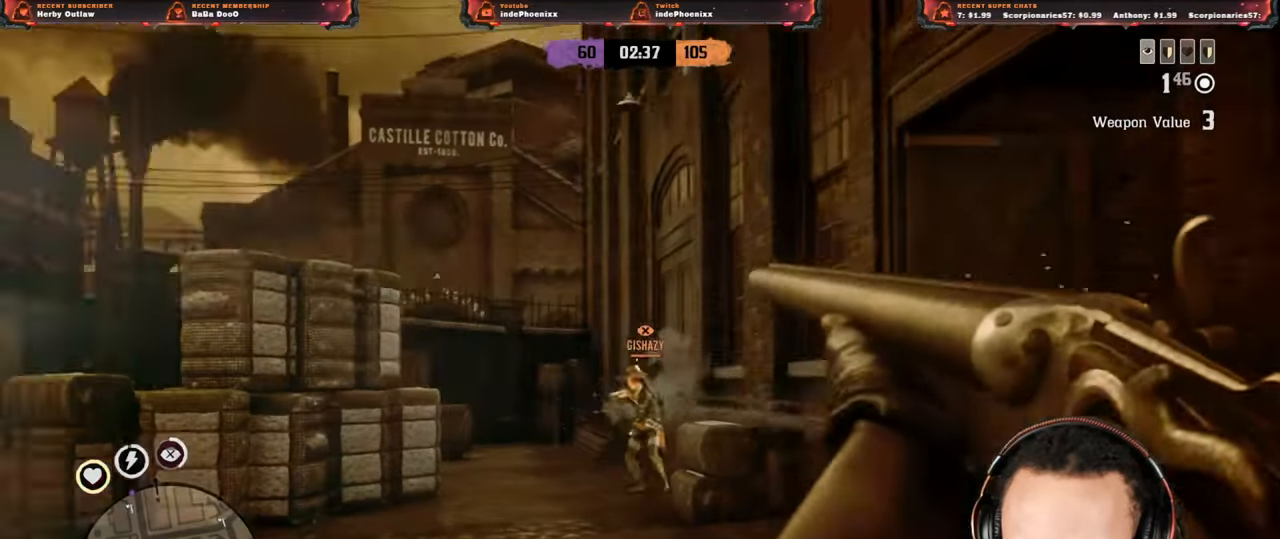
{"buttons": ["L2", "R2"], "left_stick": "down-right", "right_stick": "center", "events": [[67, "R2", "down"], [333, "left_stick", "right"], [467, "left_stick", "down-right"]]}
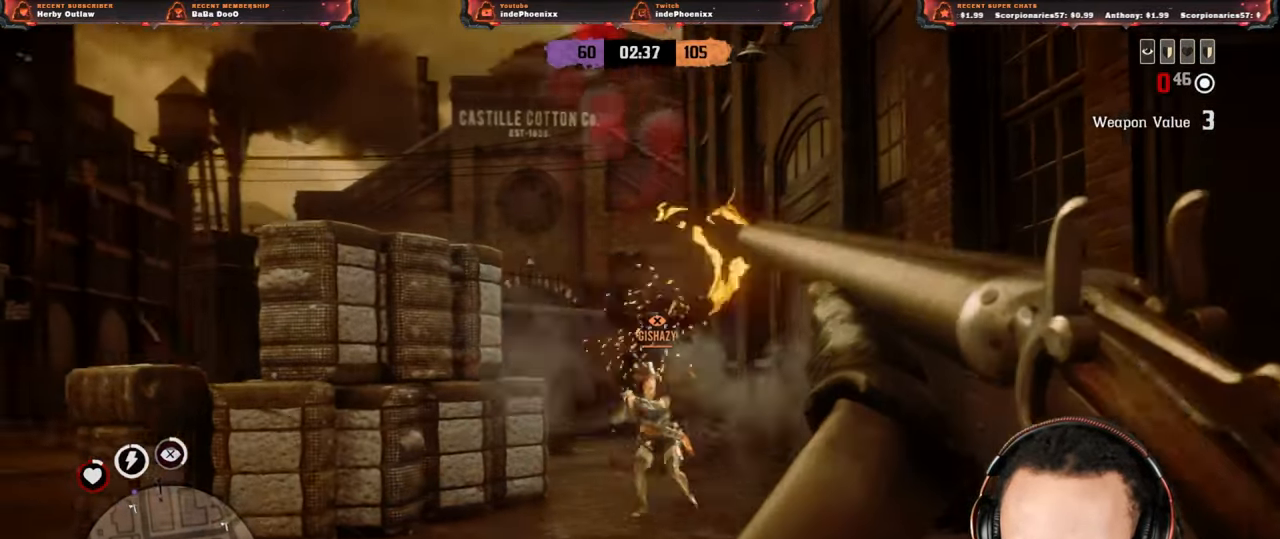
{"buttons": [], "left_stick": "down", "right_stick": "center", "events": [[67, "R2", "up"], [150, "L2", "up"], [233, "CIRCLE", "down"], [267, "left_stick", "down"], [333, "CIRCLE", "up"]]}
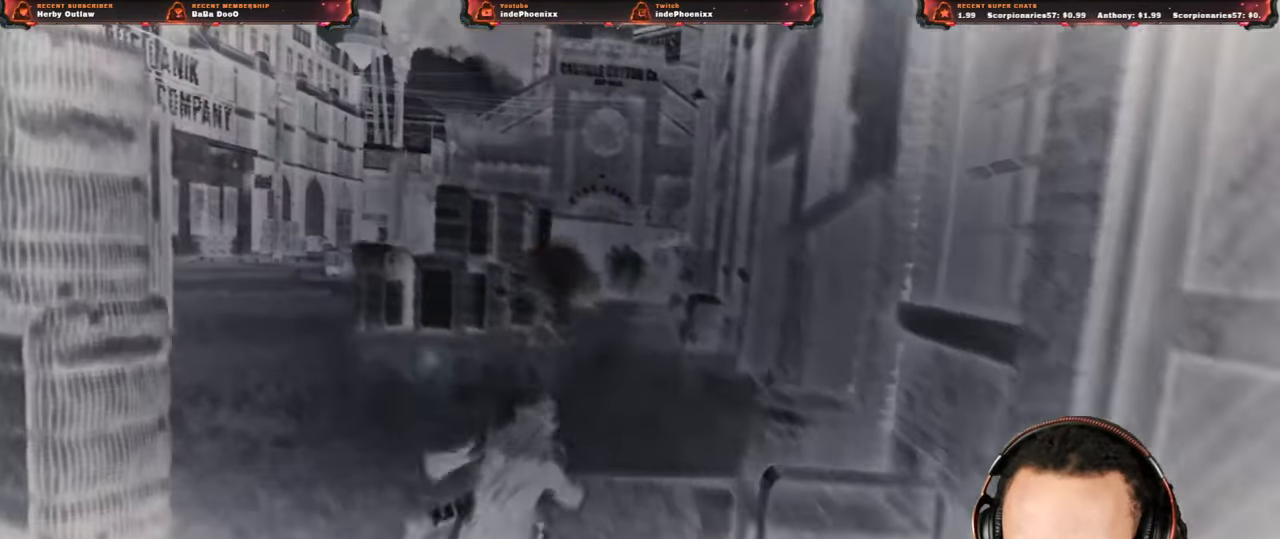
{"buttons": [], "left_stick": "up", "right_stick": "center"}
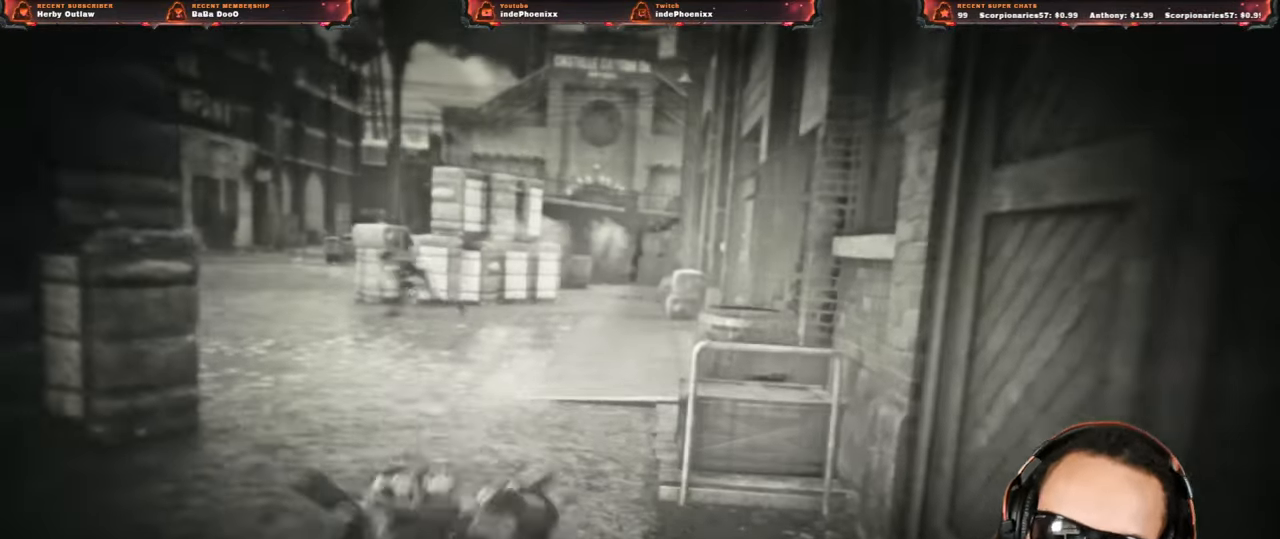
{"buttons": ["CROSS"], "left_stick": "up", "right_stick": "center", "events": [[150, "CROSS", "down"]]}
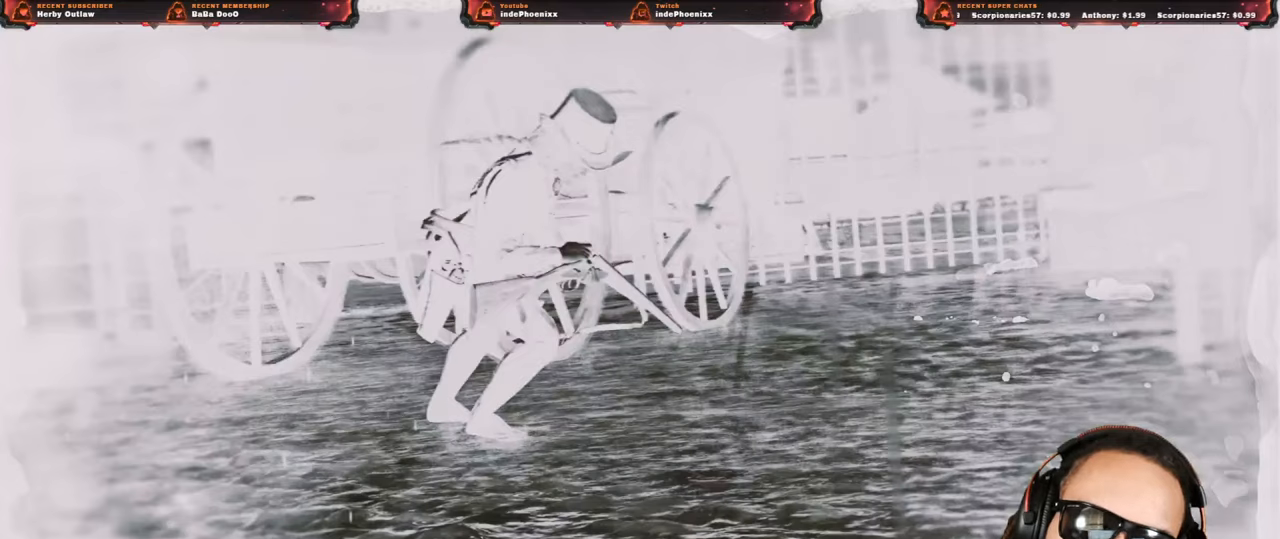
{"buttons": ["CROSS"], "left_stick": "up", "right_stick": "center", "events": []}
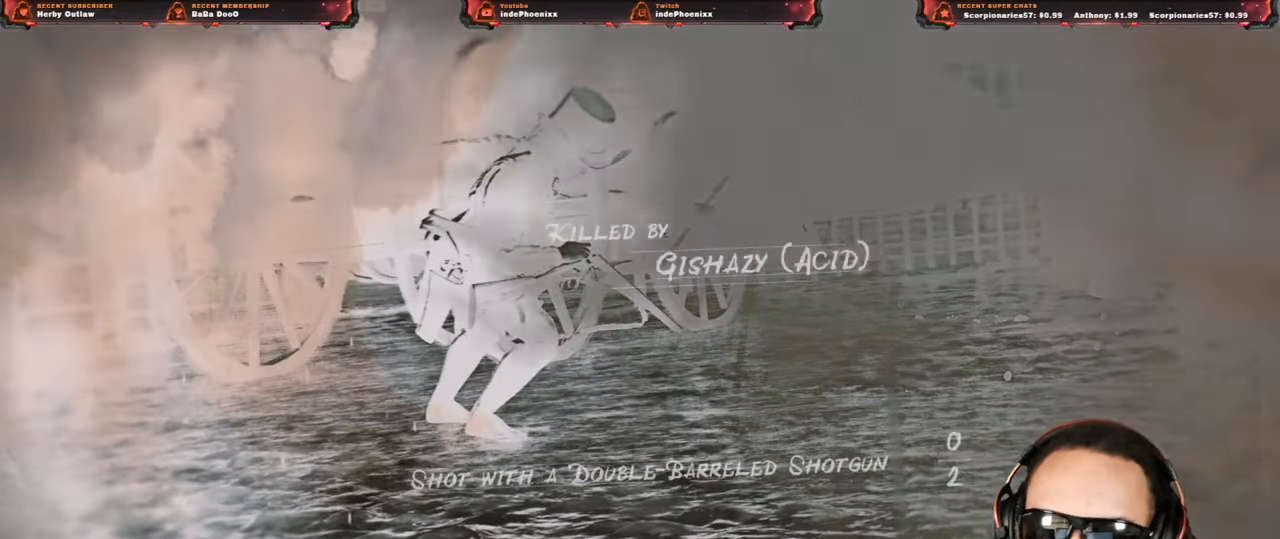
{"buttons": [], "left_stick": "up", "right_stick": "center", "events": [[417, "CROSS", "up"]]}
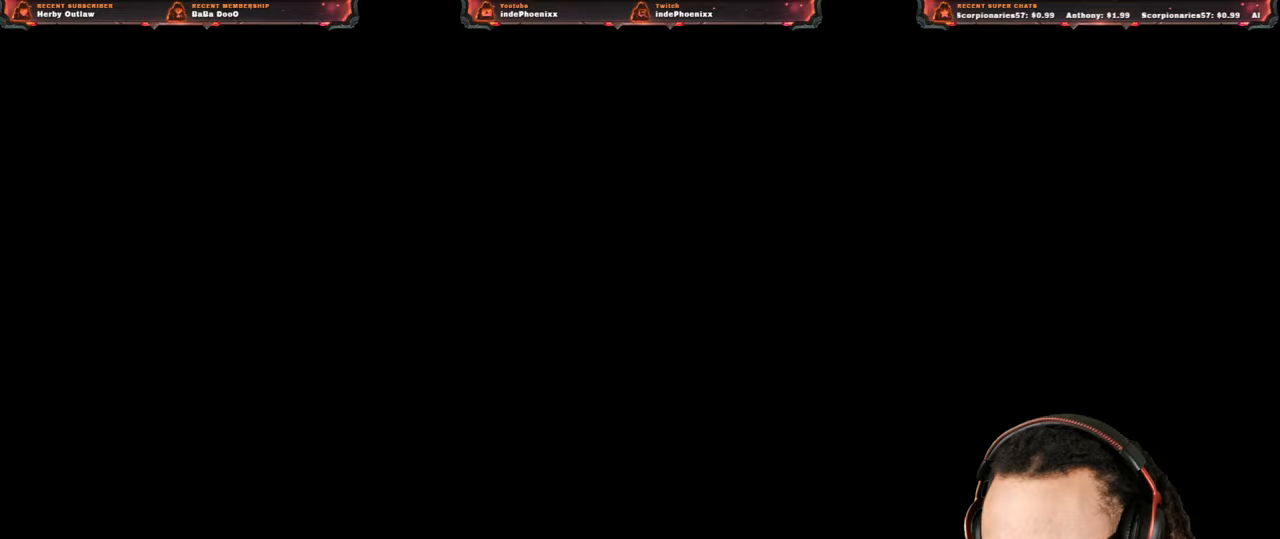
{"buttons": [], "left_stick": "up", "right_stick": "center", "events": []}
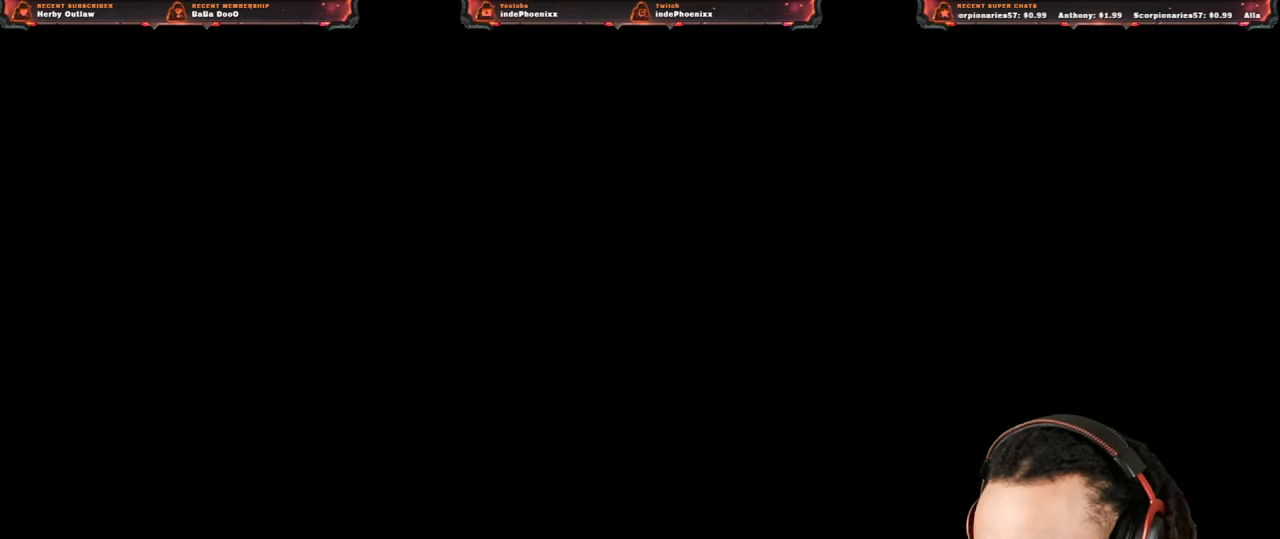
{"buttons": [], "left_stick": "up", "right_stick": "center", "events": []}
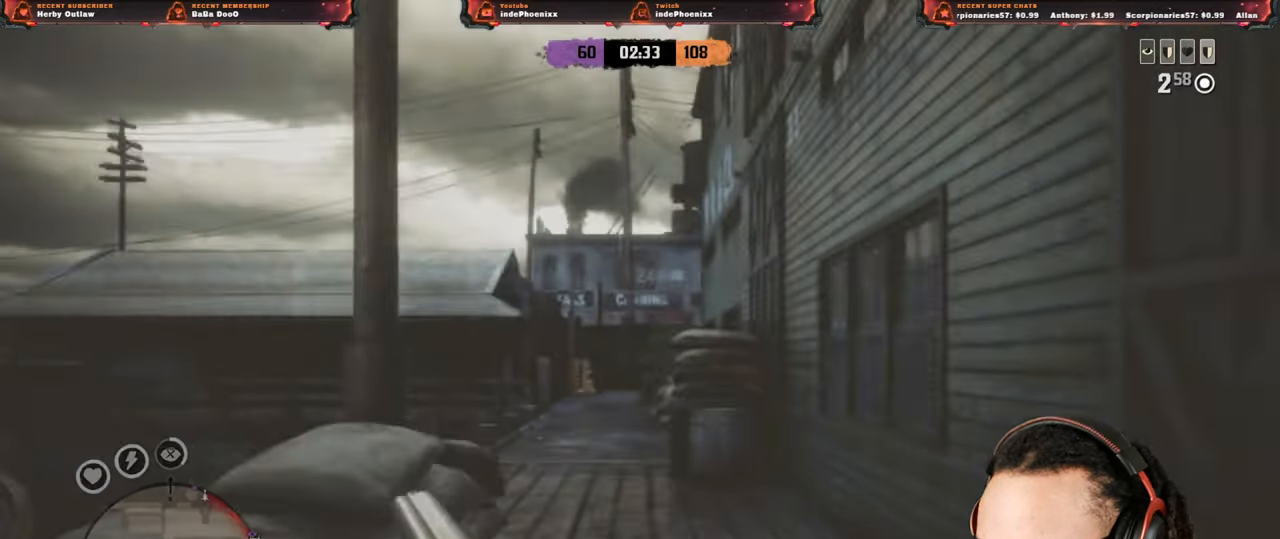
{"buttons": [], "left_stick": "up", "right_stick": "center", "events": [[450, "SELECT", "down"], [500, "SELECT", "up"]]}
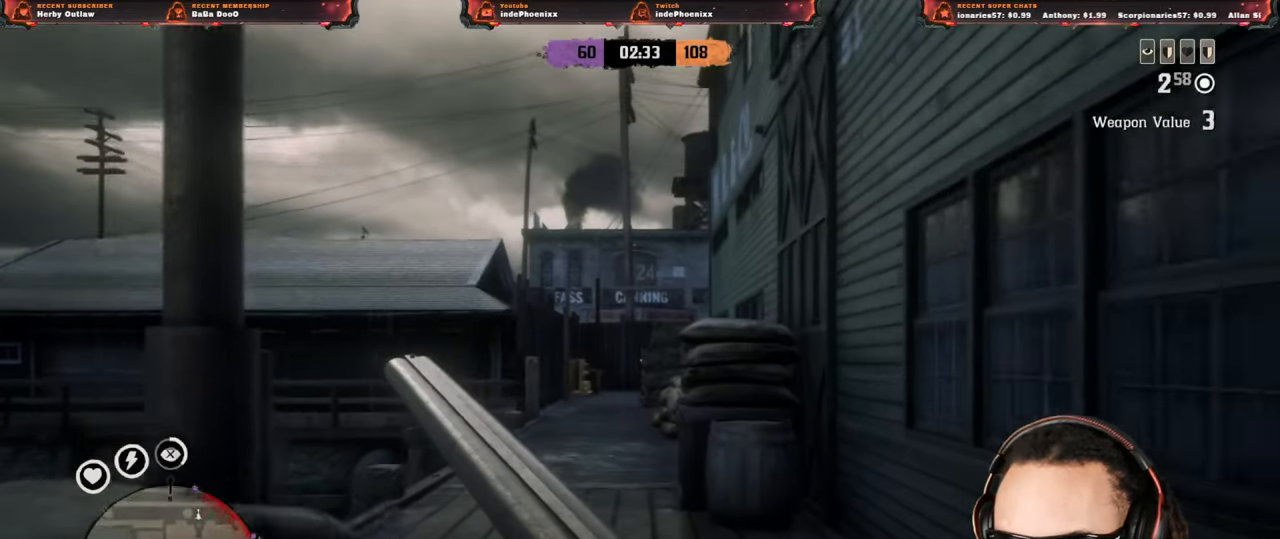
{"buttons": ["L3"], "left_stick": "up", "right_stick": "center", "events": [[50, "L3", "down"], [167, "L3", "up"], [417, "L3", "down"]]}
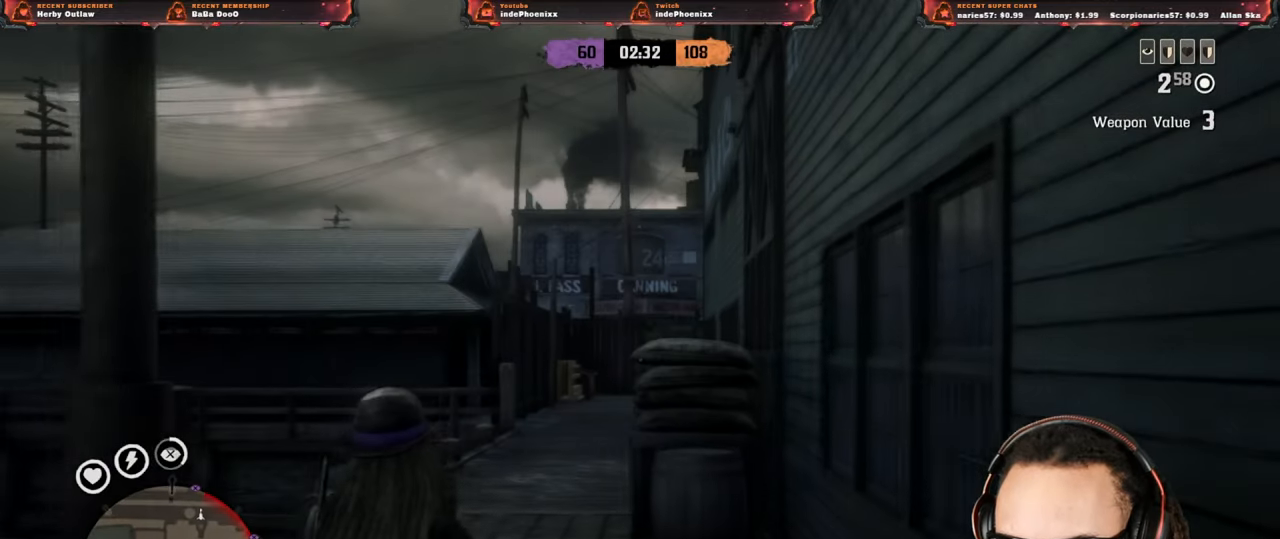
{"buttons": ["L1"], "left_stick": "up", "right_stick": "center", "events": [[33, "L3", "up"], [250, "L1", "down"]]}
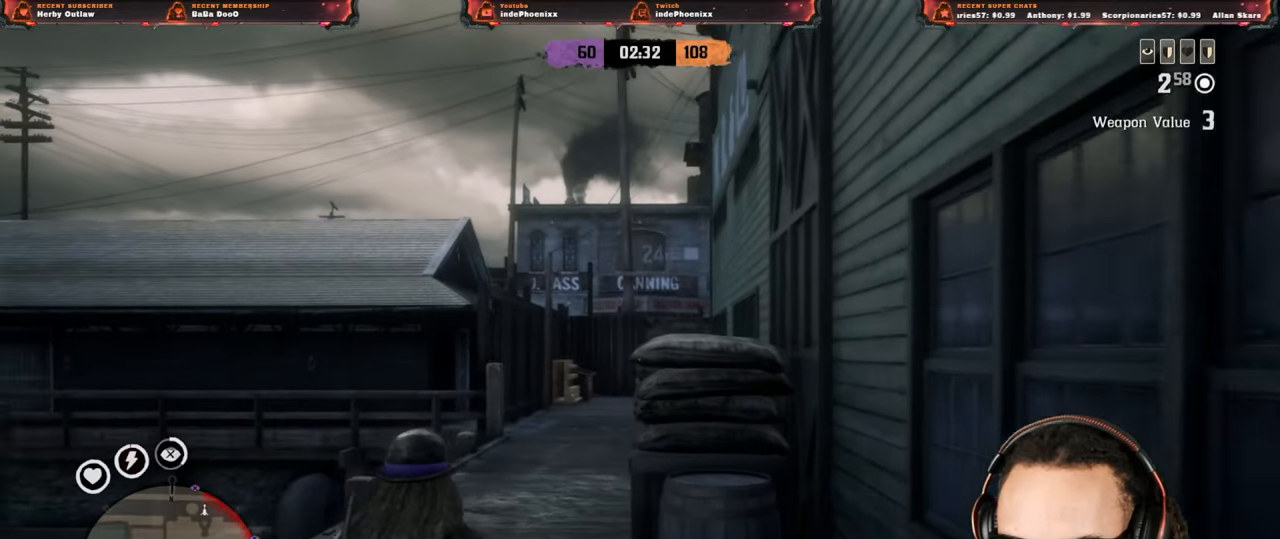
{"buttons": ["L1"], "left_stick": "up", "right_stick": "up", "events": [[117, "R1", "down"], [200, "R1", "up"], [333, "right_stick", "up"]]}
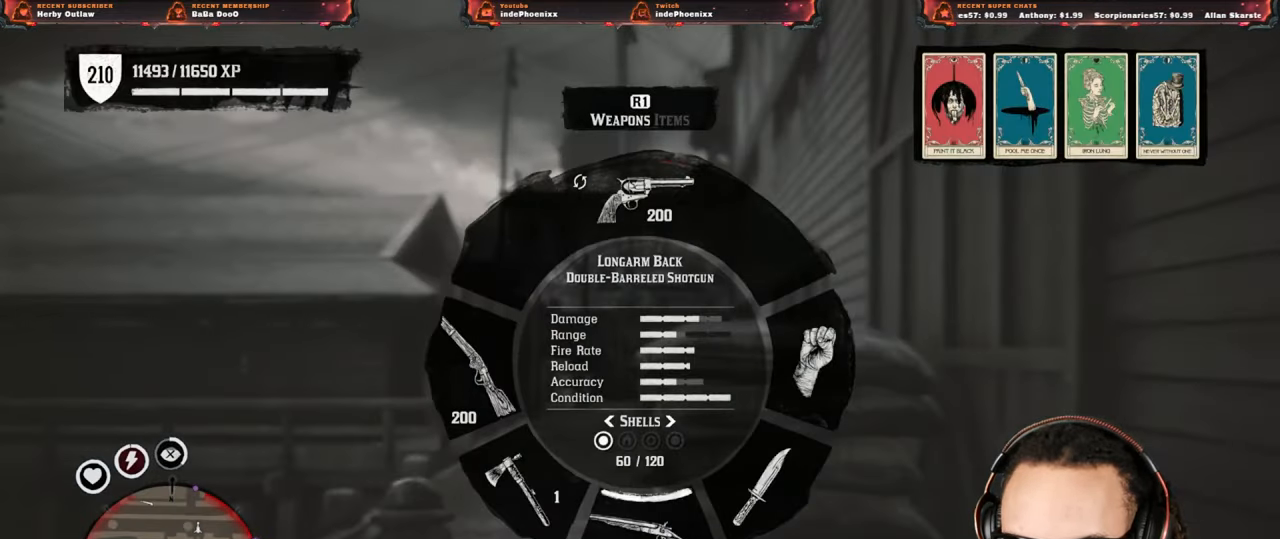
{"buttons": ["L1"], "left_stick": "up", "right_stick": "up", "events": [[200, "R1", "down"], [317, "R1", "up"]]}
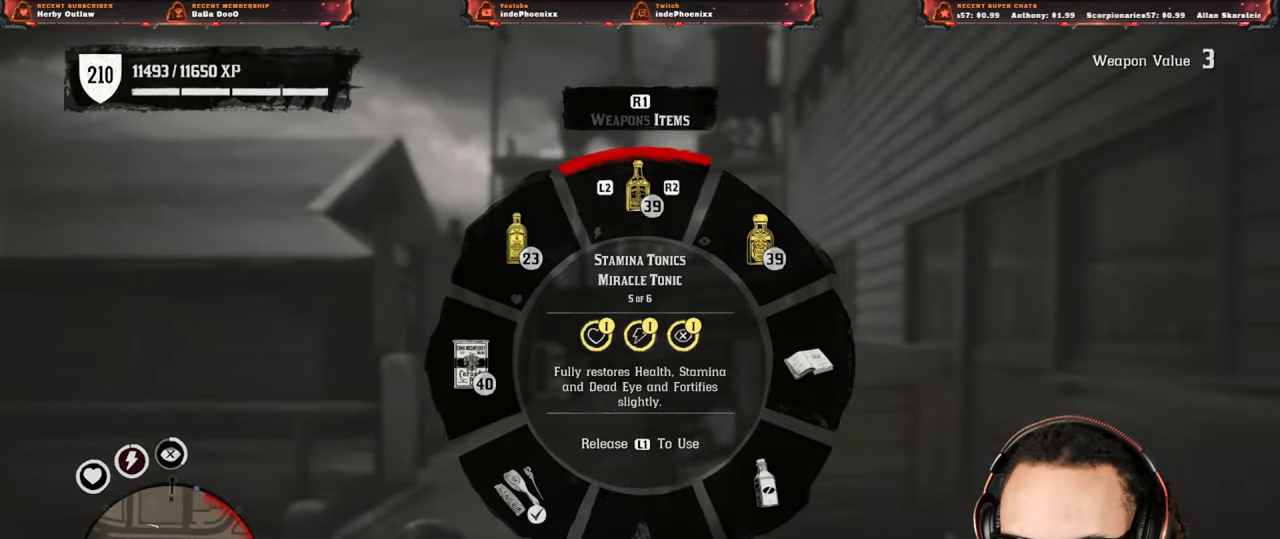
{"buttons": [], "left_stick": "up", "right_stick": "center", "events": [[100, "L1", "up"], [117, "right_stick", "center"], [283, "SELECT", "down"], [367, "SELECT", "up"]]}
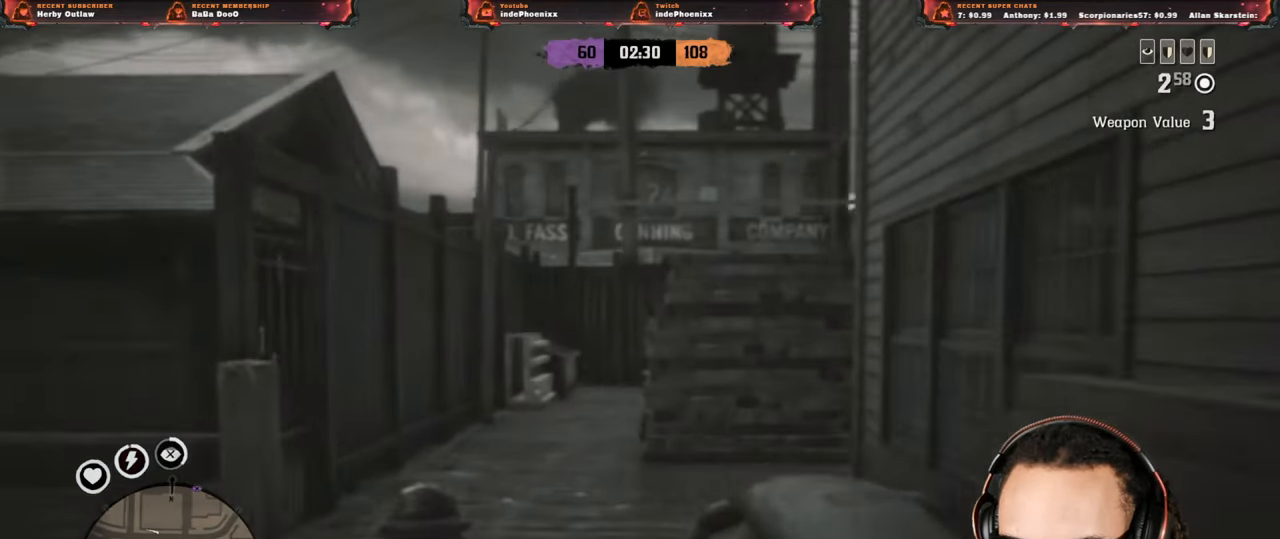
{"buttons": [], "left_stick": "up", "right_stick": "center", "events": [[100, "right_stick", "down-right"], [267, "right_stick", "center"]]}
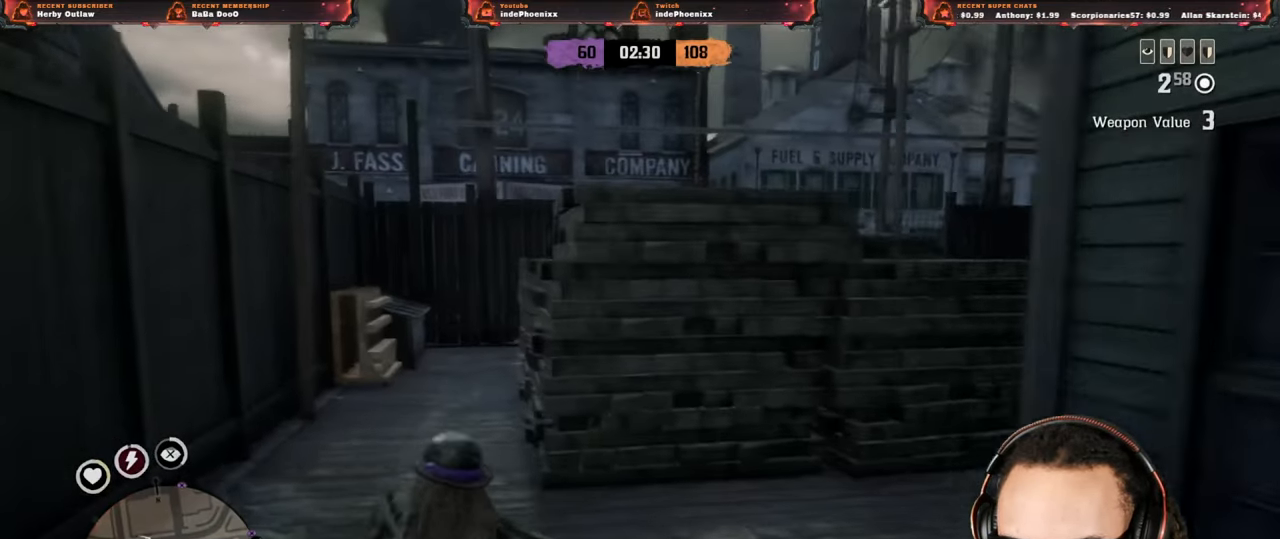
{"buttons": [], "left_stick": "up-right", "right_stick": "right", "events": [[167, "left_stick", "right"], [167, "right_stick", "right"], [500, "left_stick", "up-right"]]}
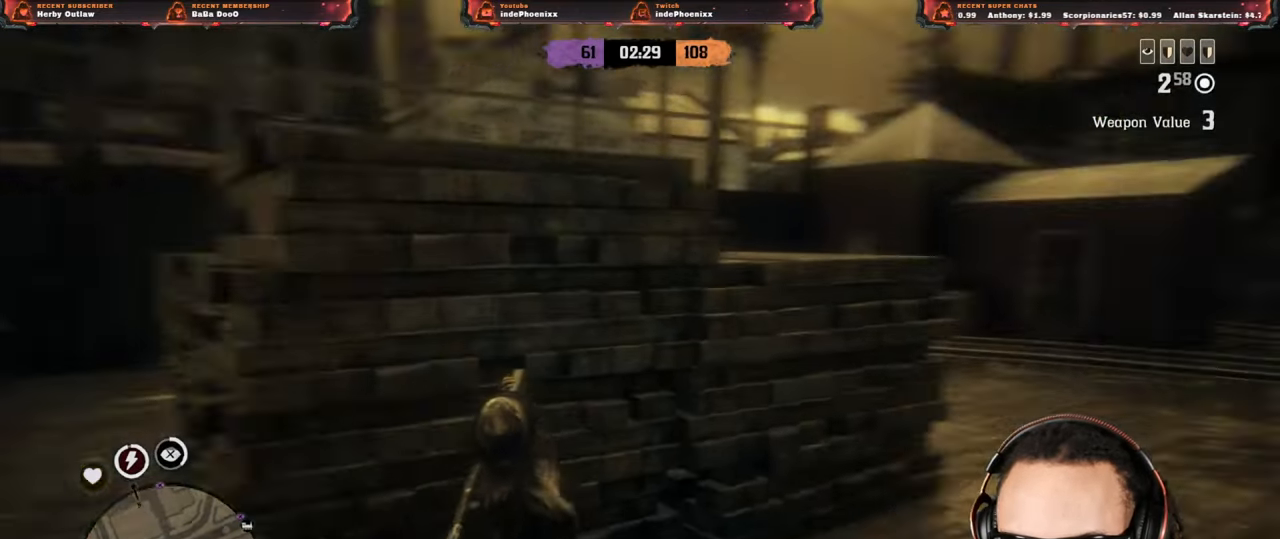
{"buttons": [], "left_stick": "up", "right_stick": "center", "events": [[33, "right_stick", "center"], [133, "left_stick", "up"]]}
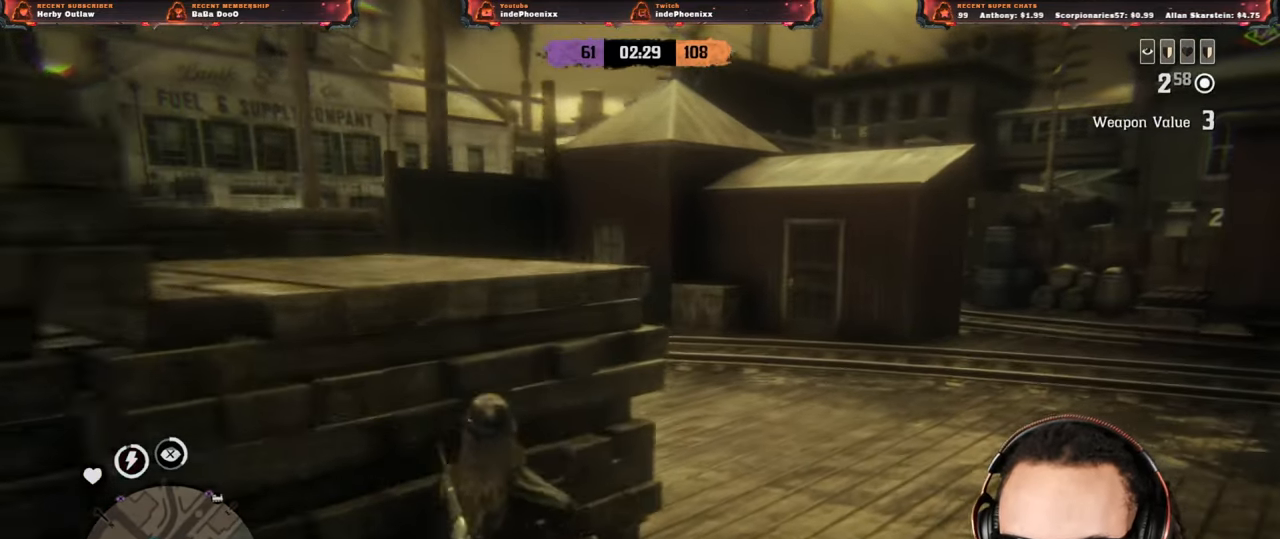
{"buttons": [], "left_stick": "up-left", "right_stick": "center", "events": [[50, "right_stick", "left"], [267, "right_stick", "center"], [500, "left_stick", "up-left"]]}
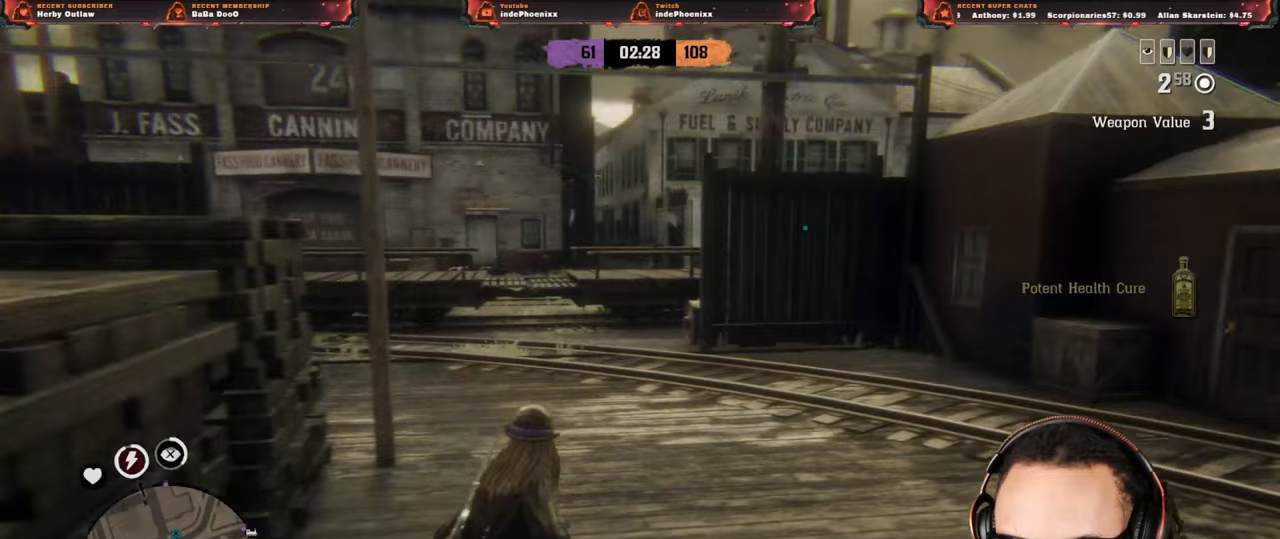
{"buttons": ["L1"], "left_stick": "up-left", "right_stick": "down-left", "events": [[300, "L1", "down"], [333, "right_stick", "down-left"]]}
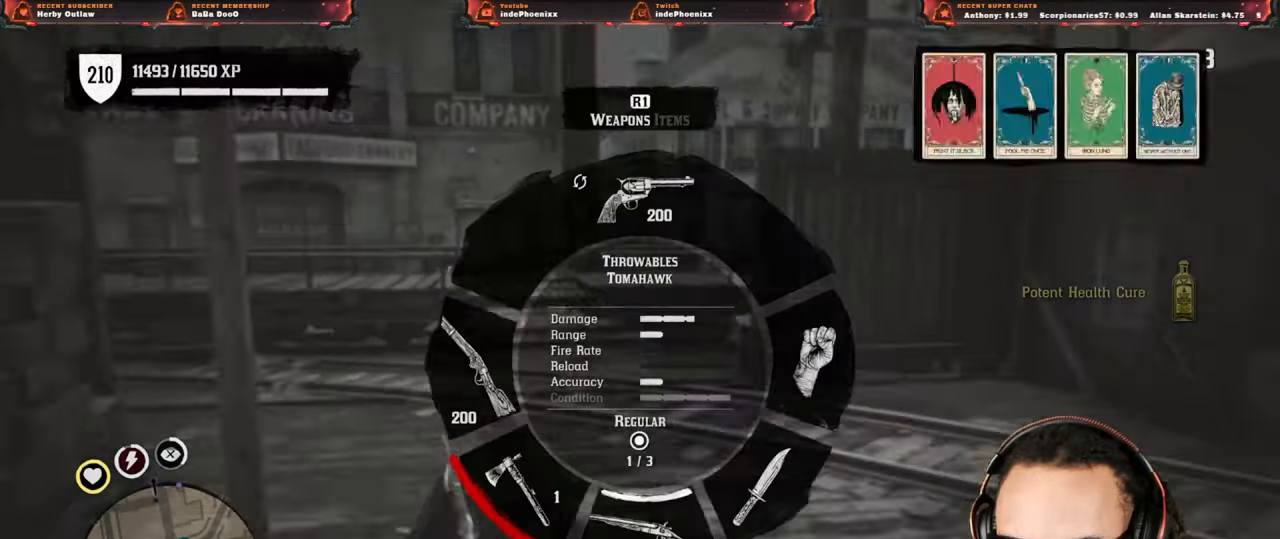
{"buttons": [], "left_stick": "up-left", "right_stick": "center", "events": [[33, "L1", "up"], [67, "right_stick", "center"], [250, "right_stick", "right"], [467, "right_stick", "center"]]}
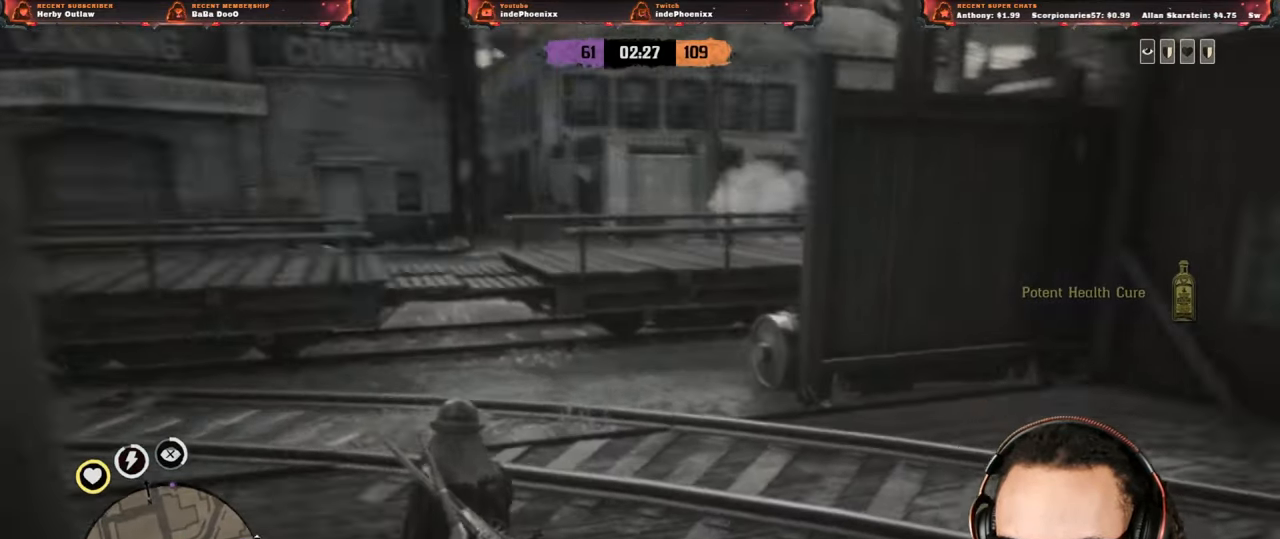
{"buttons": [], "left_stick": "up-left", "right_stick": "center", "events": []}
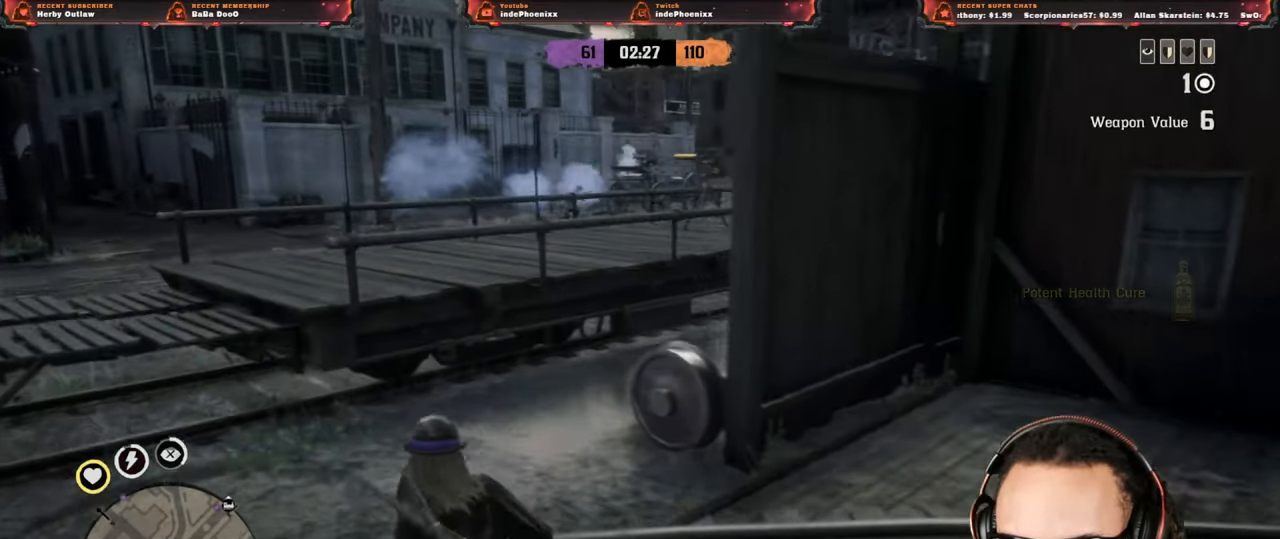
{"buttons": [], "left_stick": "up-left", "right_stick": "center", "events": [[250, "SQUARE", "down"], [300, "SQUARE", "up"], [383, "SQUARE", "down"], [467, "SQUARE", "up"]]}
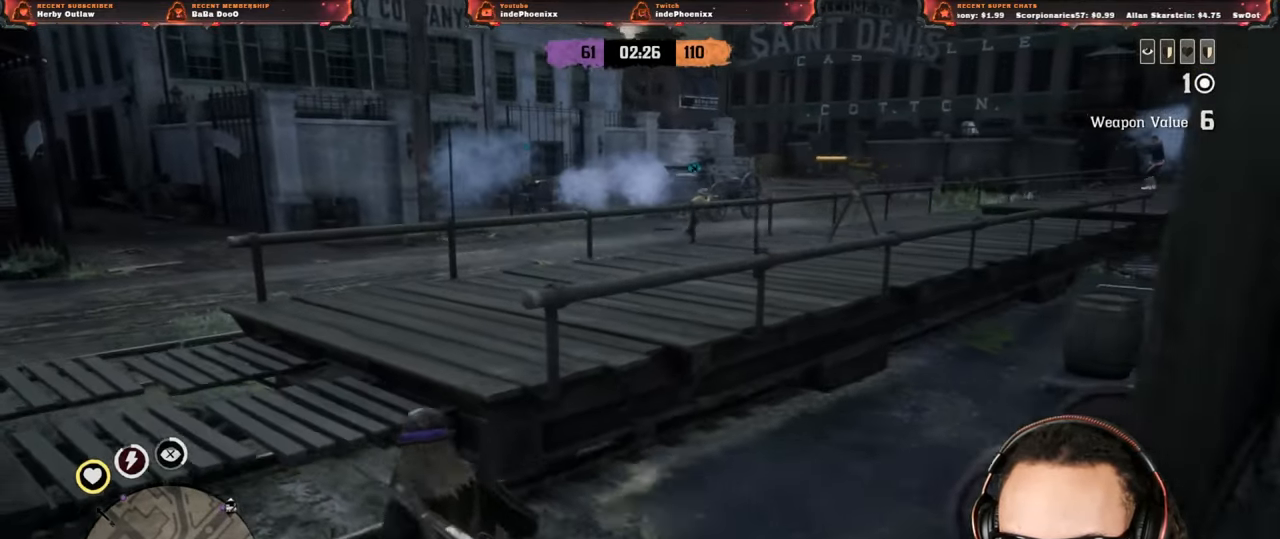
{"buttons": [], "left_stick": "up", "right_stick": "center", "events": [[400, "left_stick", "up"]]}
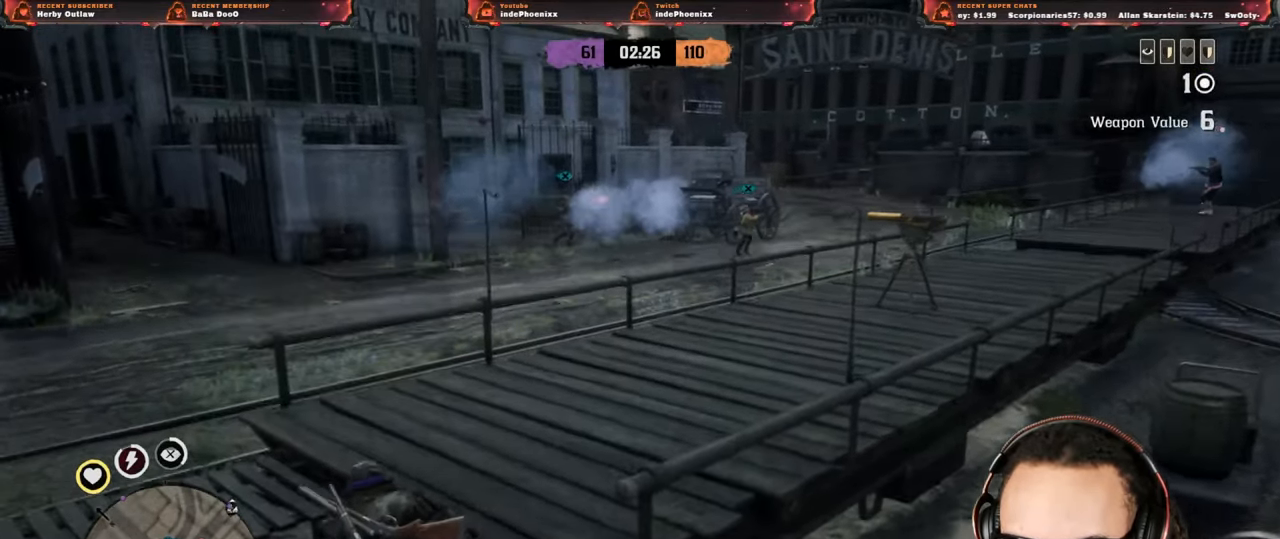
{"buttons": ["L2", "R2"], "left_stick": "up", "right_stick": "center", "events": [[83, "L2", "down"], [300, "R2", "down"], [350, "R3", "down"], [367, "right_stick", "up"], [417, "R3", "up"], [450, "right_stick", "center"]]}
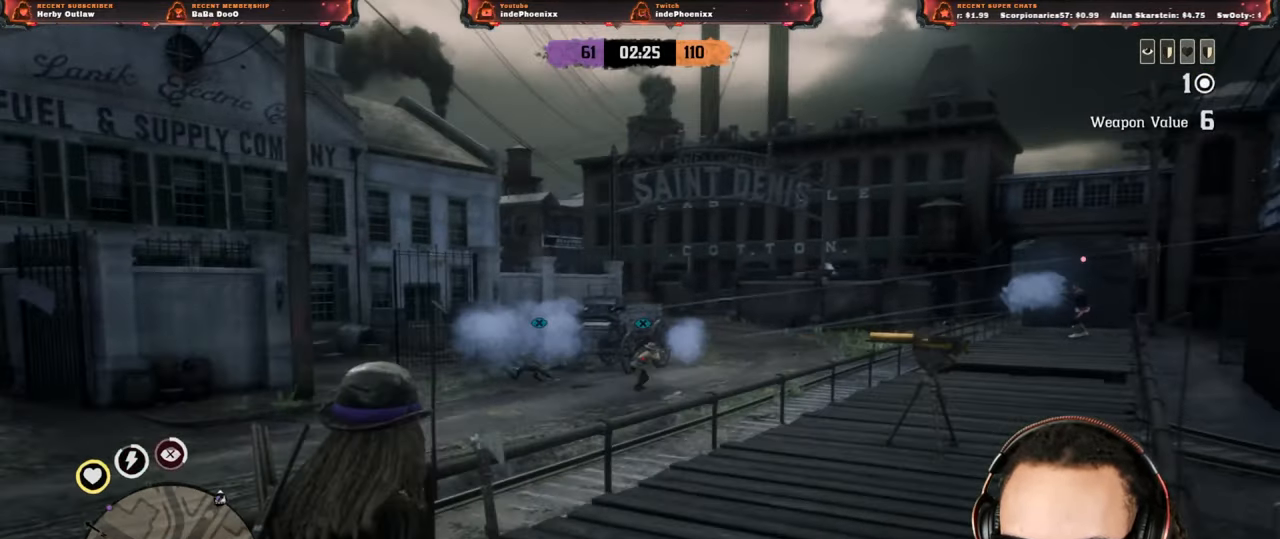
{"buttons": [], "left_stick": "up", "right_stick": "center", "events": [[217, "right_stick", "down"], [317, "R2", "up"], [350, "right_stick", "center"], [417, "L2", "up"]]}
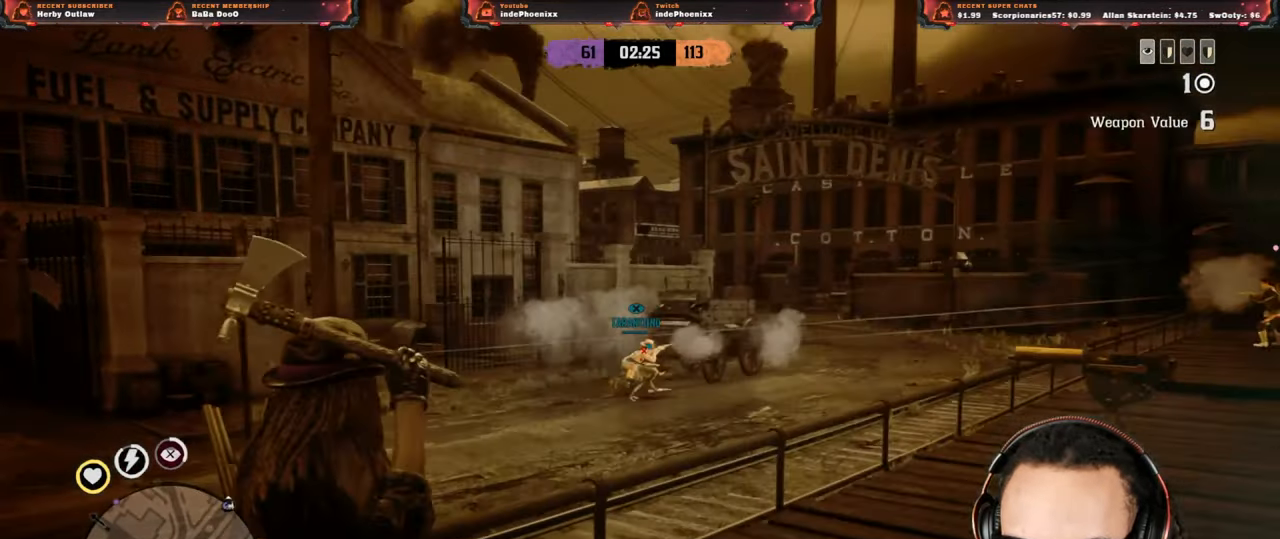
{"buttons": [], "left_stick": "up-right", "right_stick": "center", "events": [[50, "left_stick", "up-right"], [200, "CROSS", "down"], [317, "CROSS", "up"]]}
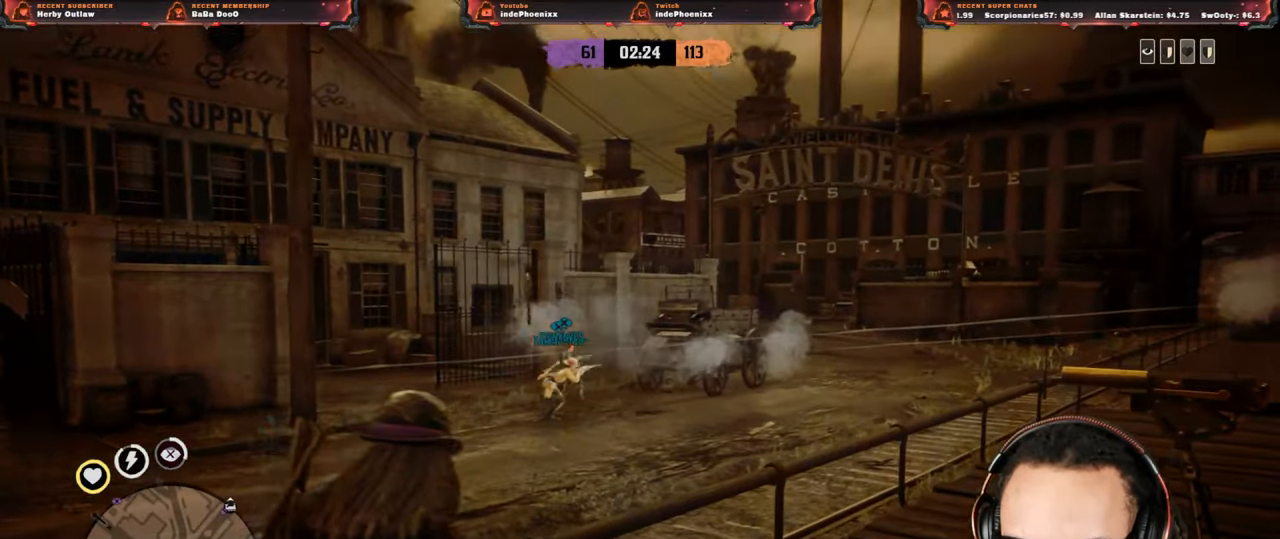
{"buttons": [], "left_stick": "right", "right_stick": "center", "events": [[83, "left_stick", "right"]]}
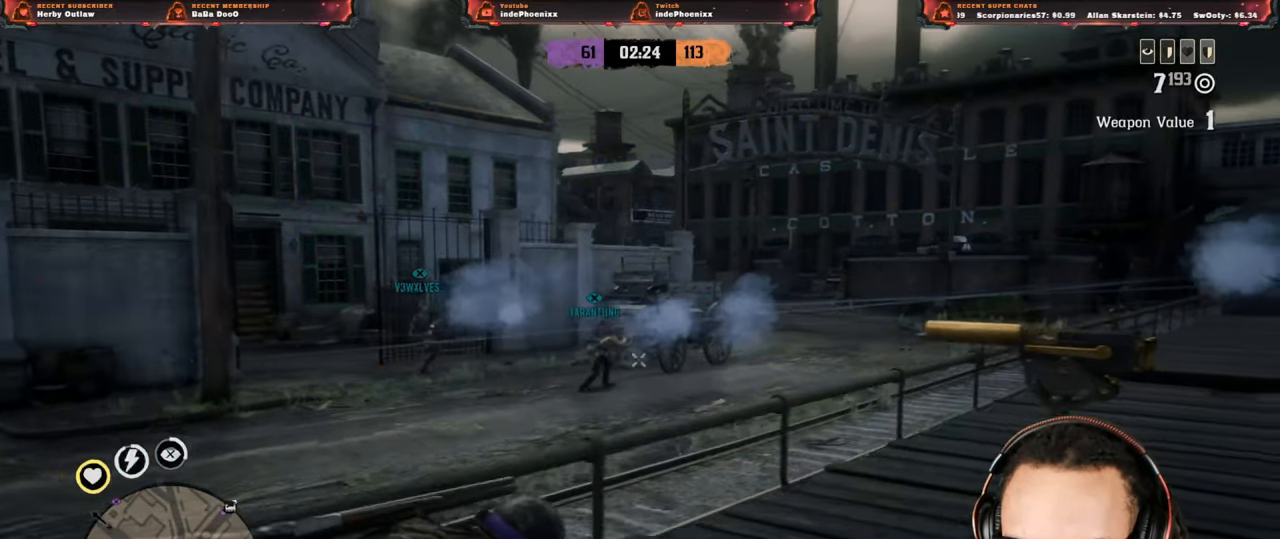
{"buttons": [], "left_stick": "up-right", "right_stick": "center", "events": [[417, "left_stick", "up-right"]]}